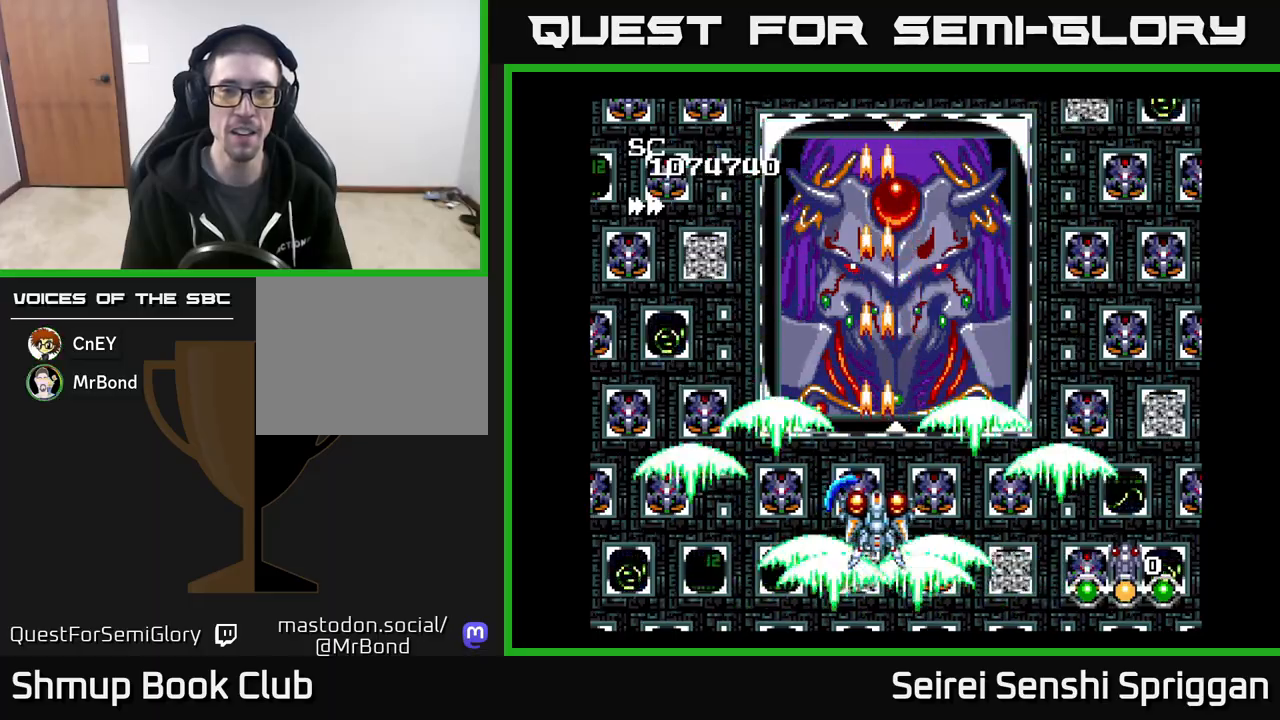
Gameplay with a controller (Xbox layout); each line is a JSON object with the inputs held at the frame after it. "events" lists button and stick changes between this image and that frame as [ms after this image, input, new state], when the widget could be followed in between. Not read: left_stick right_stick.
{"buttons": ["X"], "events": [[17, "DPAD_RIGHT", "down"], [50, "DPAD_RIGHT", "up"]]}
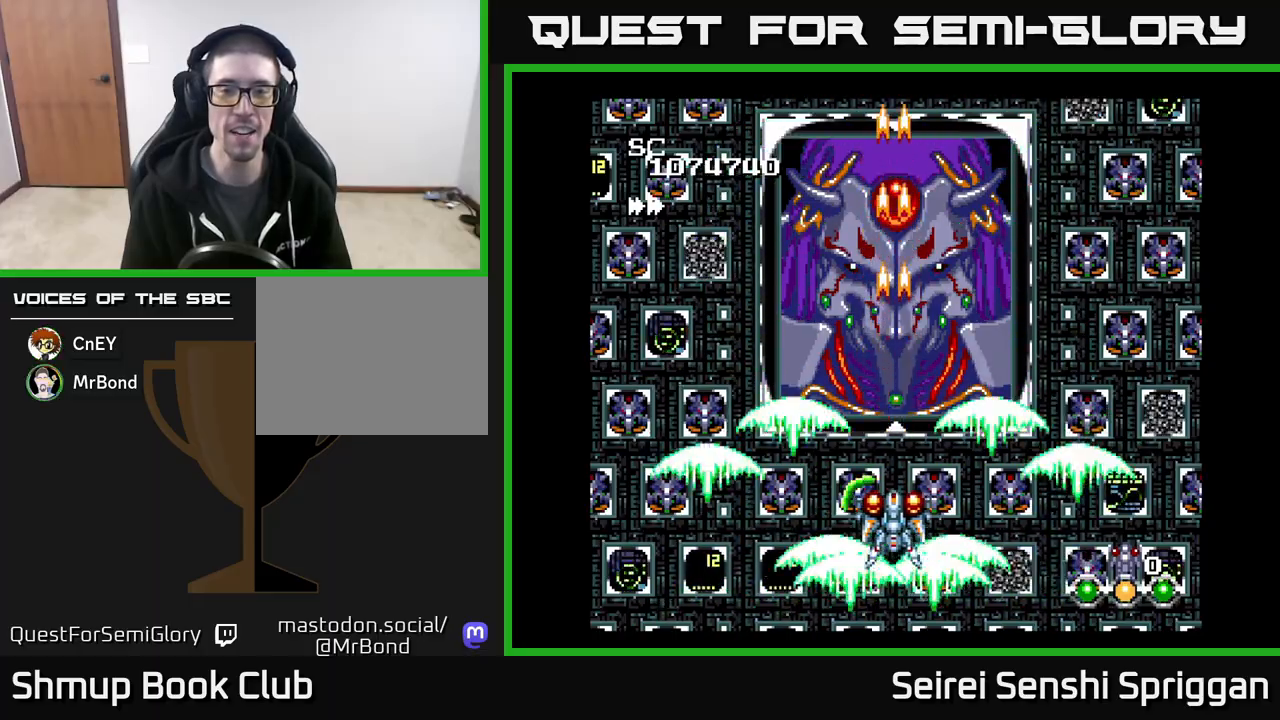
{"buttons": ["X"], "events": []}
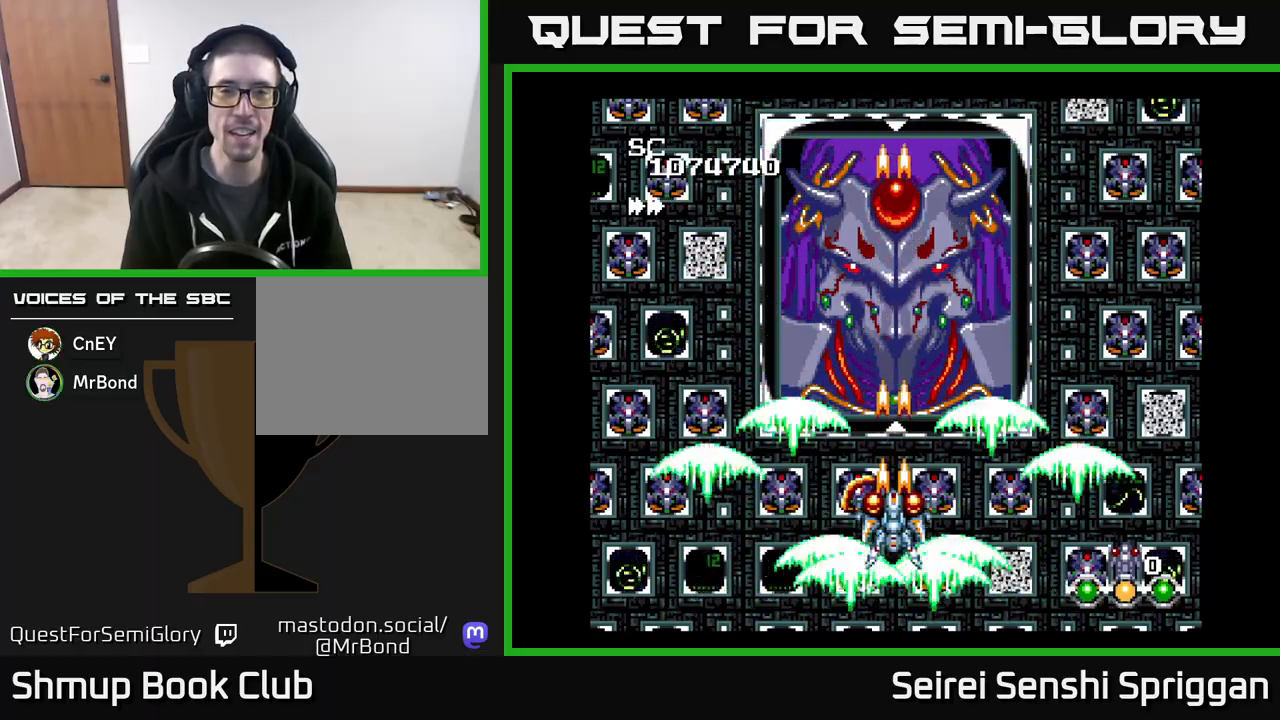
{"buttons": ["X"], "events": []}
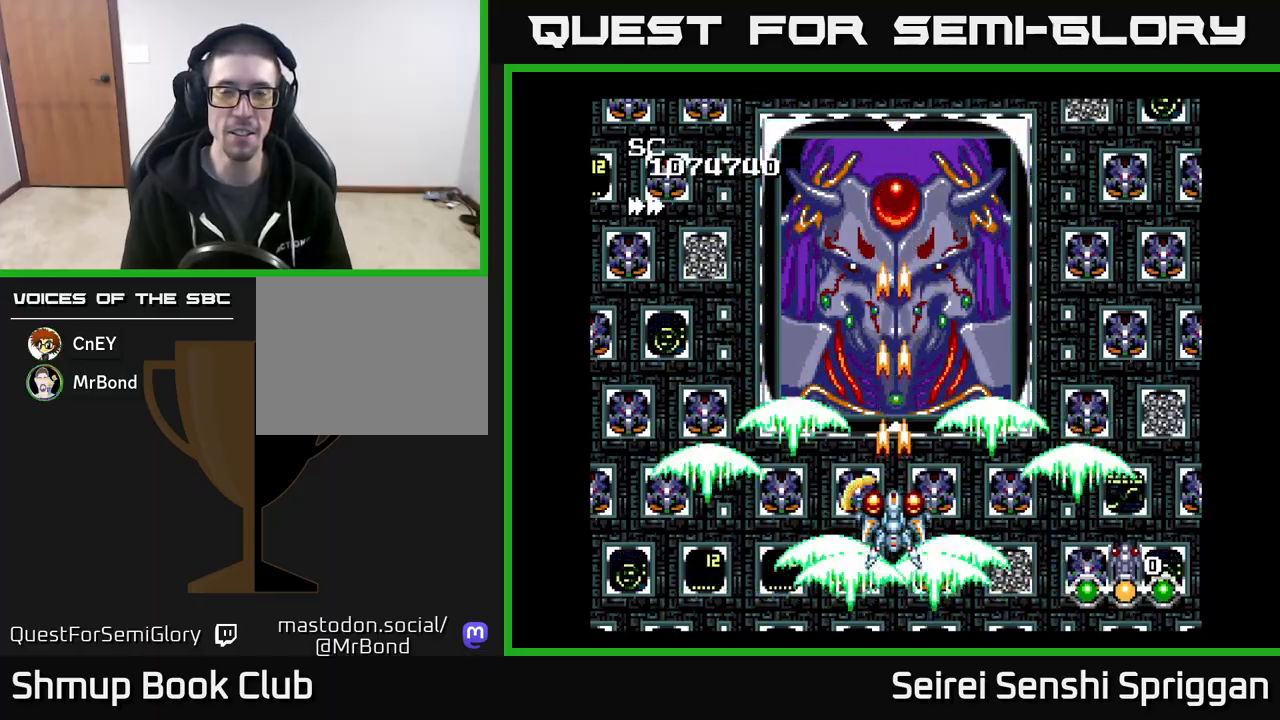
{"buttons": ["X"], "events": []}
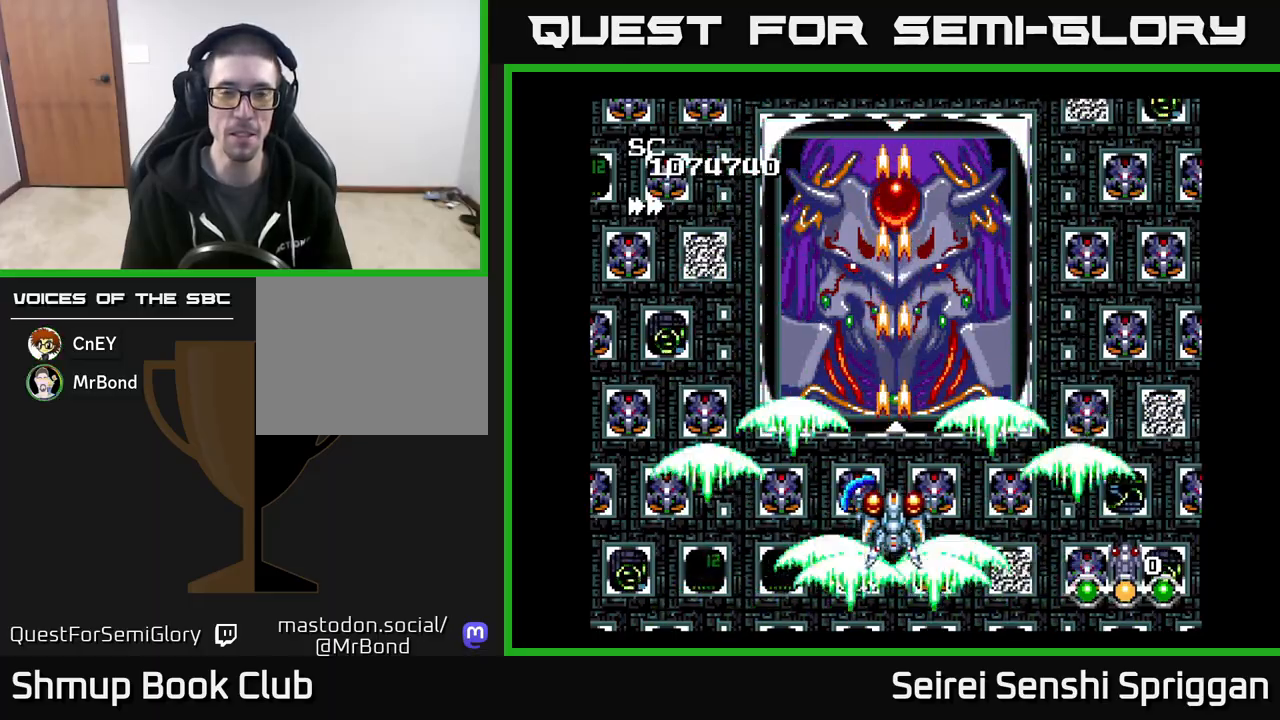
{"buttons": ["X"], "events": []}
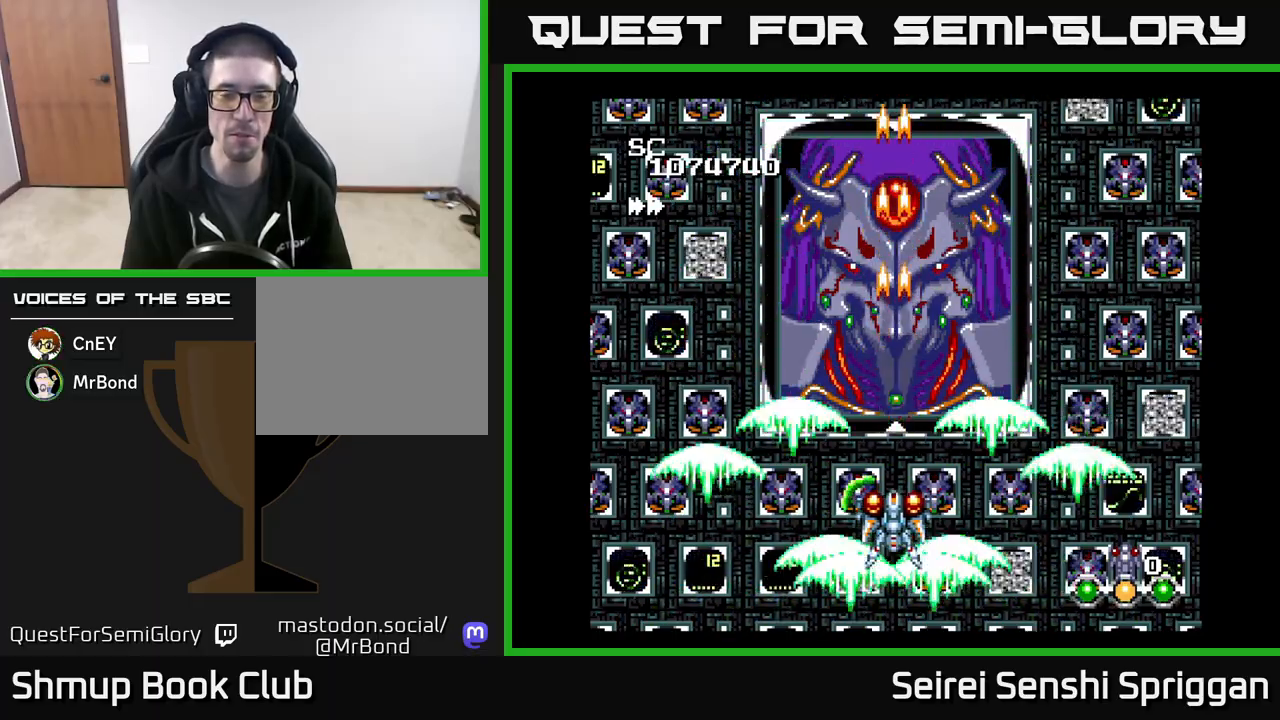
{"buttons": ["X"], "events": []}
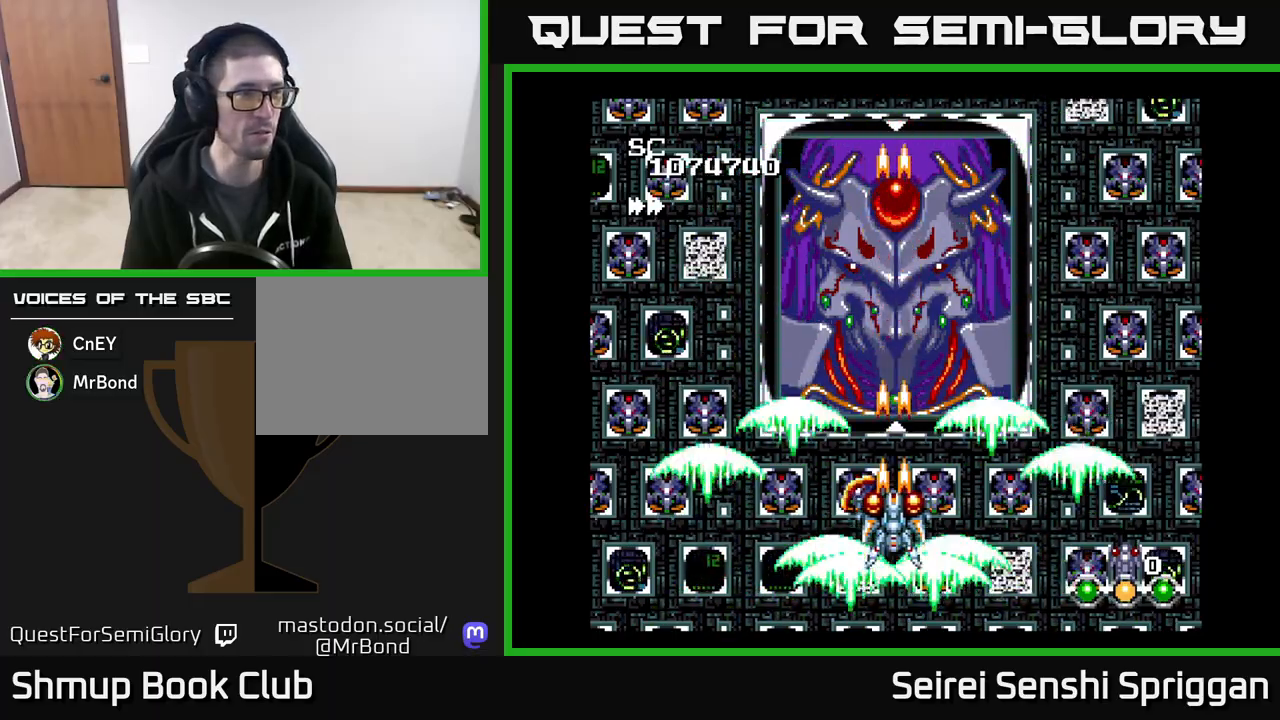
{"buttons": ["X"], "events": []}
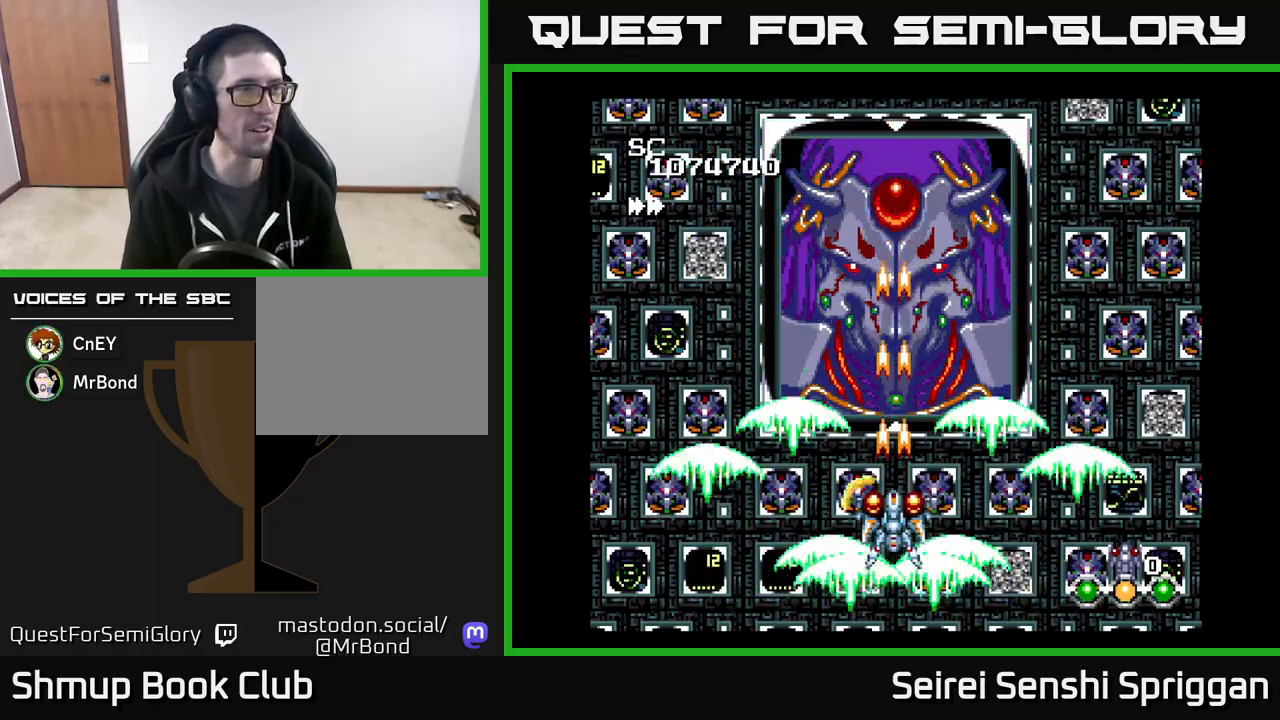
{"buttons": ["X"], "events": []}
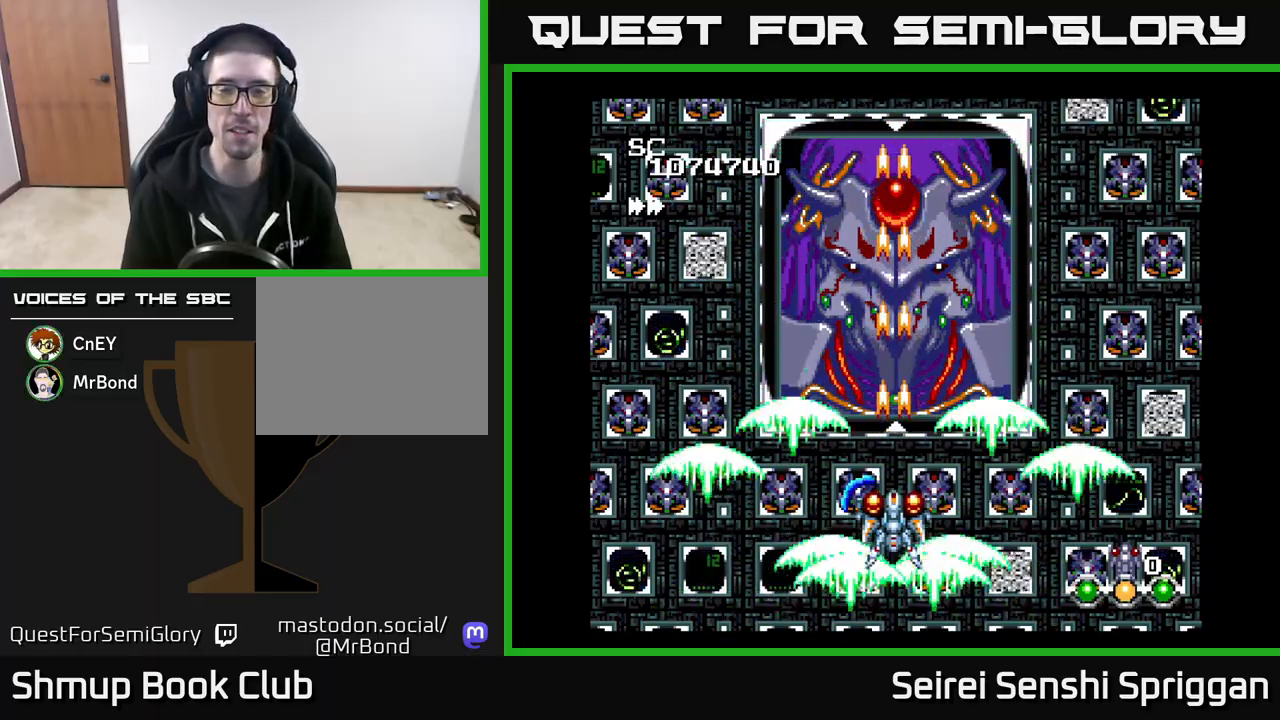
{"buttons": [], "events": [[483, "X", "up"]]}
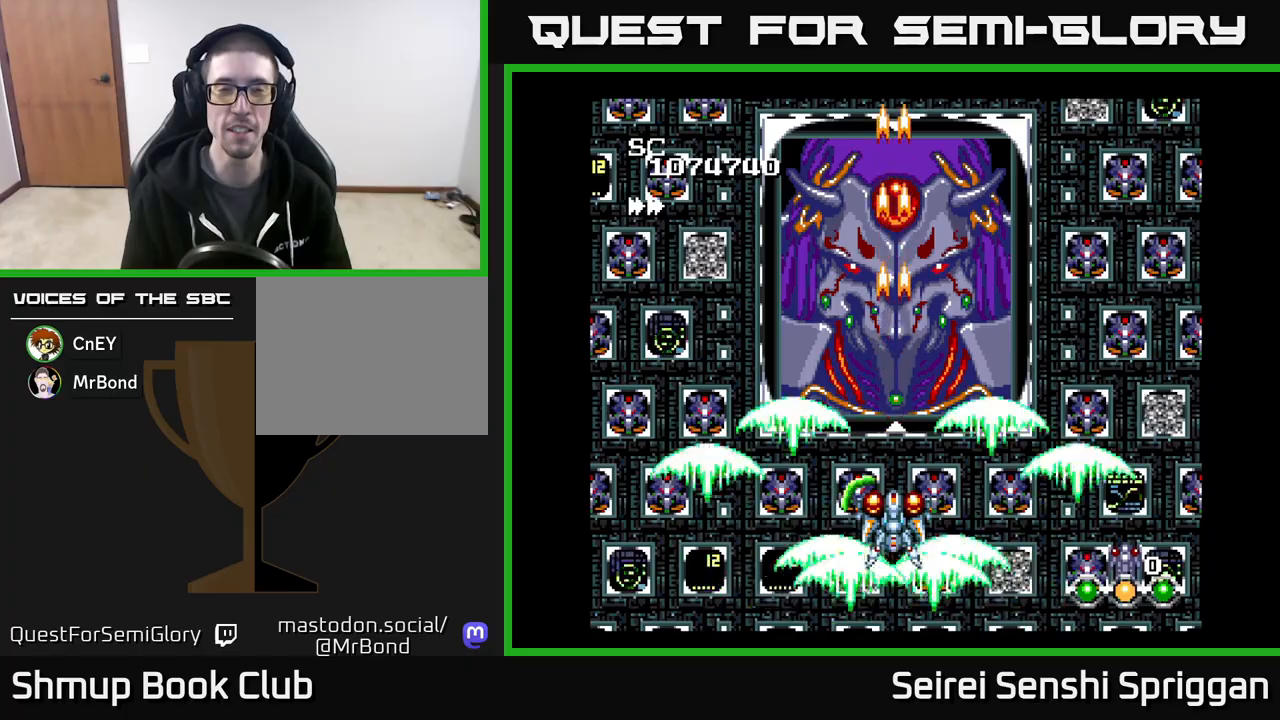
{"buttons": [], "events": []}
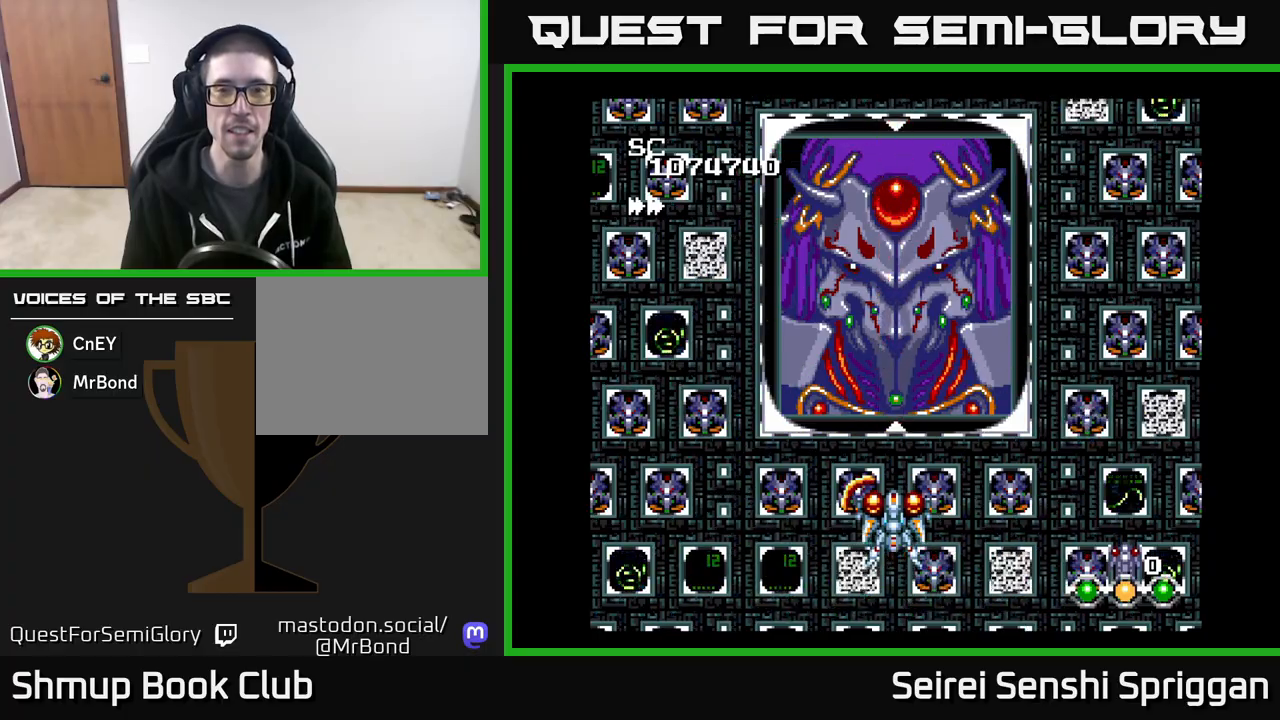
{"buttons": ["X"], "events": [[133, "X", "down"]]}
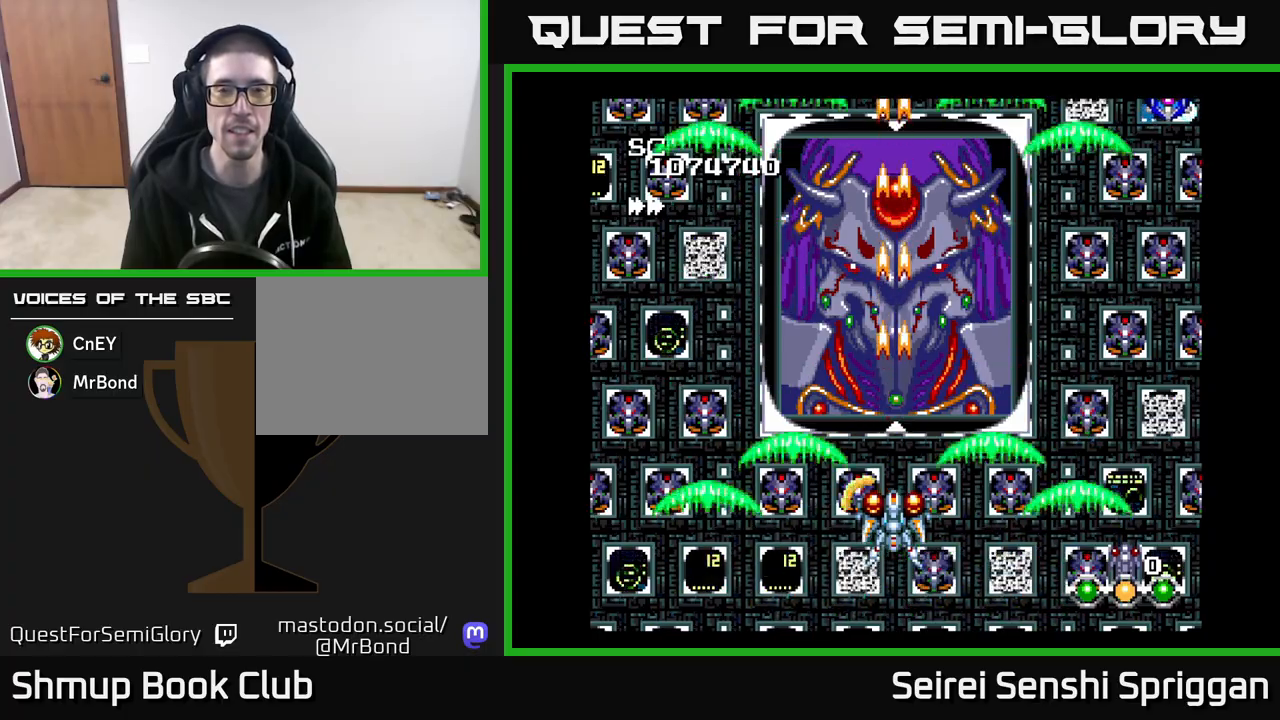
{"buttons": ["X"], "events": []}
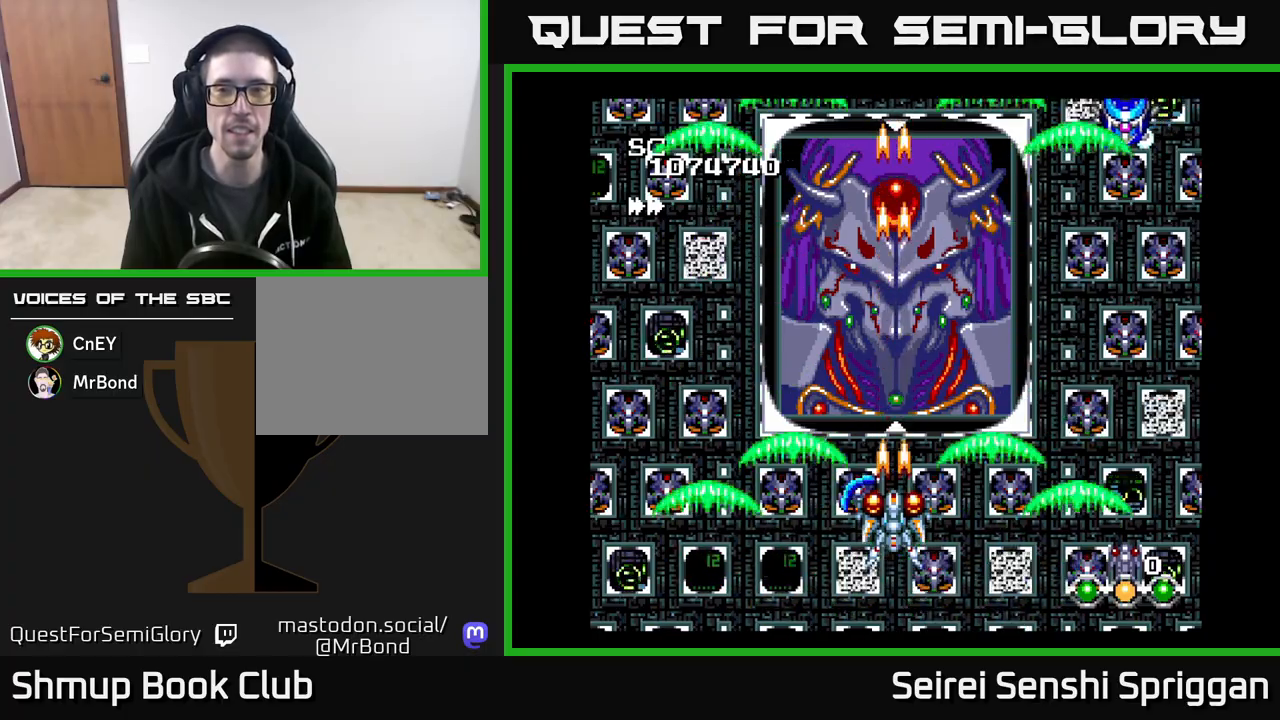
{"buttons": ["X", "DPAD_LEFT"], "events": [[33, "DPAD_RIGHT", "down"], [217, "DPAD_RIGHT", "up"], [483, "DPAD_LEFT", "down"]]}
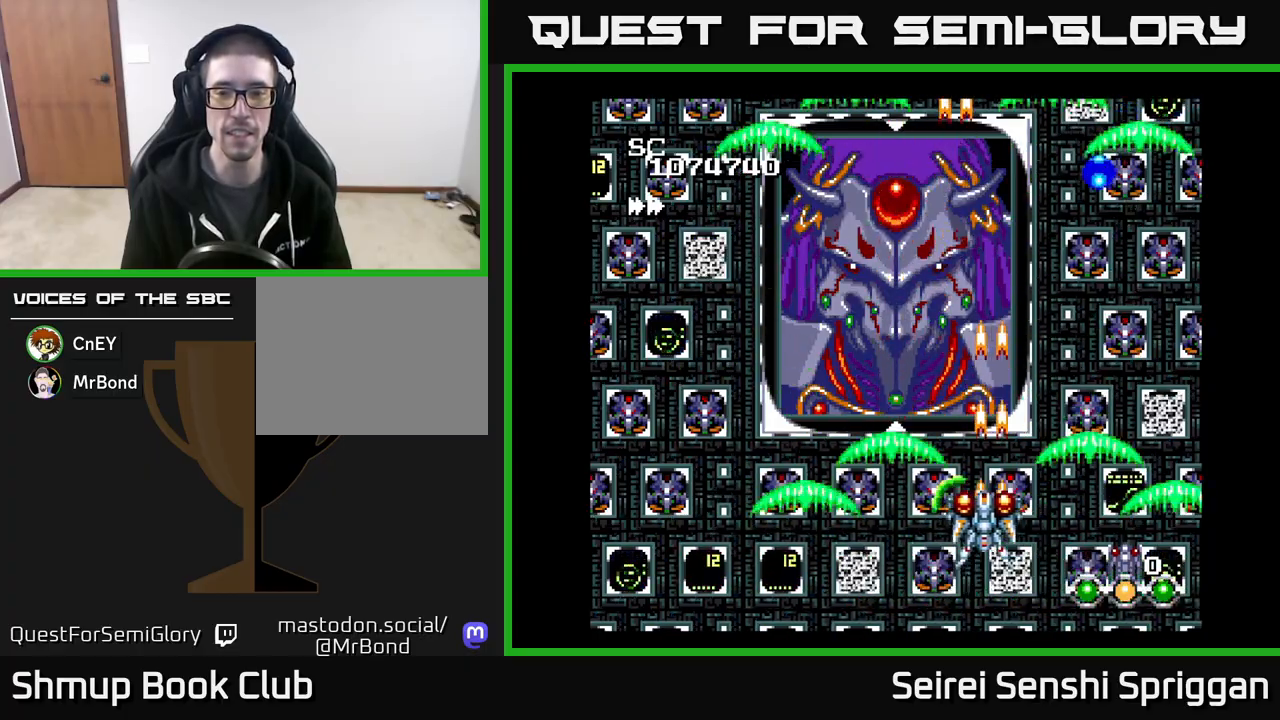
{"buttons": ["X"], "events": [[133, "DPAD_LEFT", "up"]]}
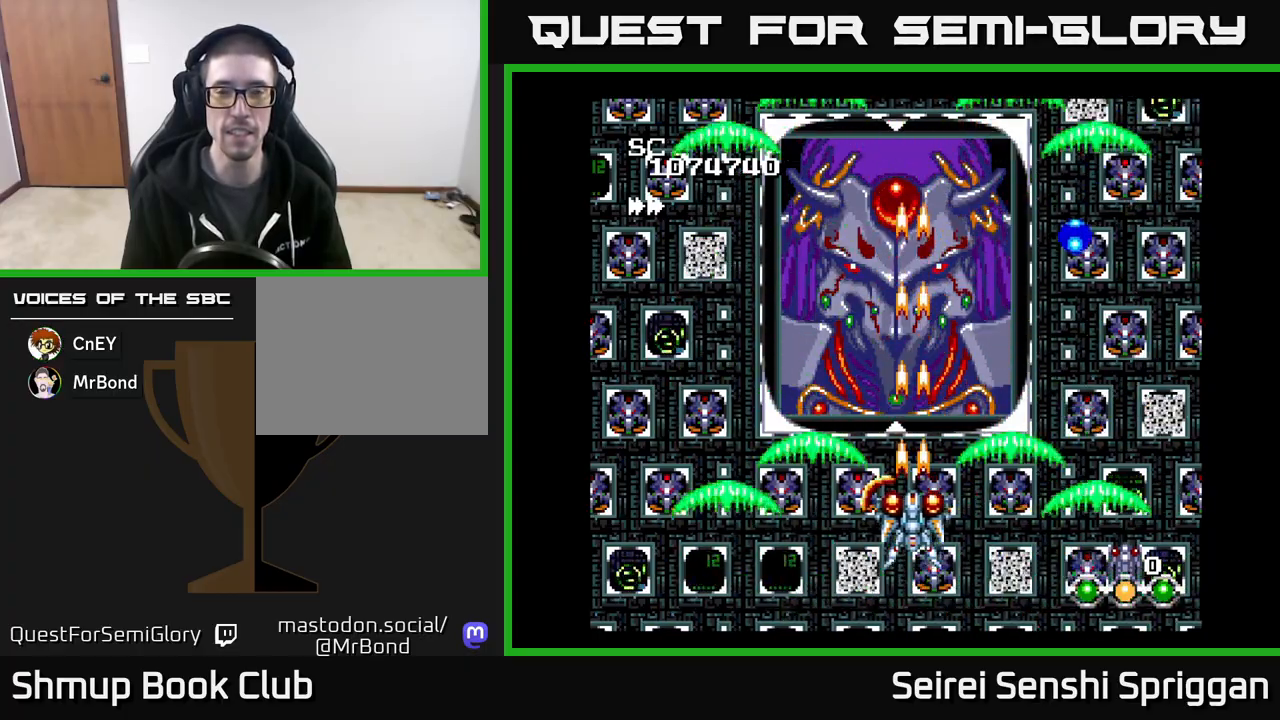
{"buttons": ["X"], "events": []}
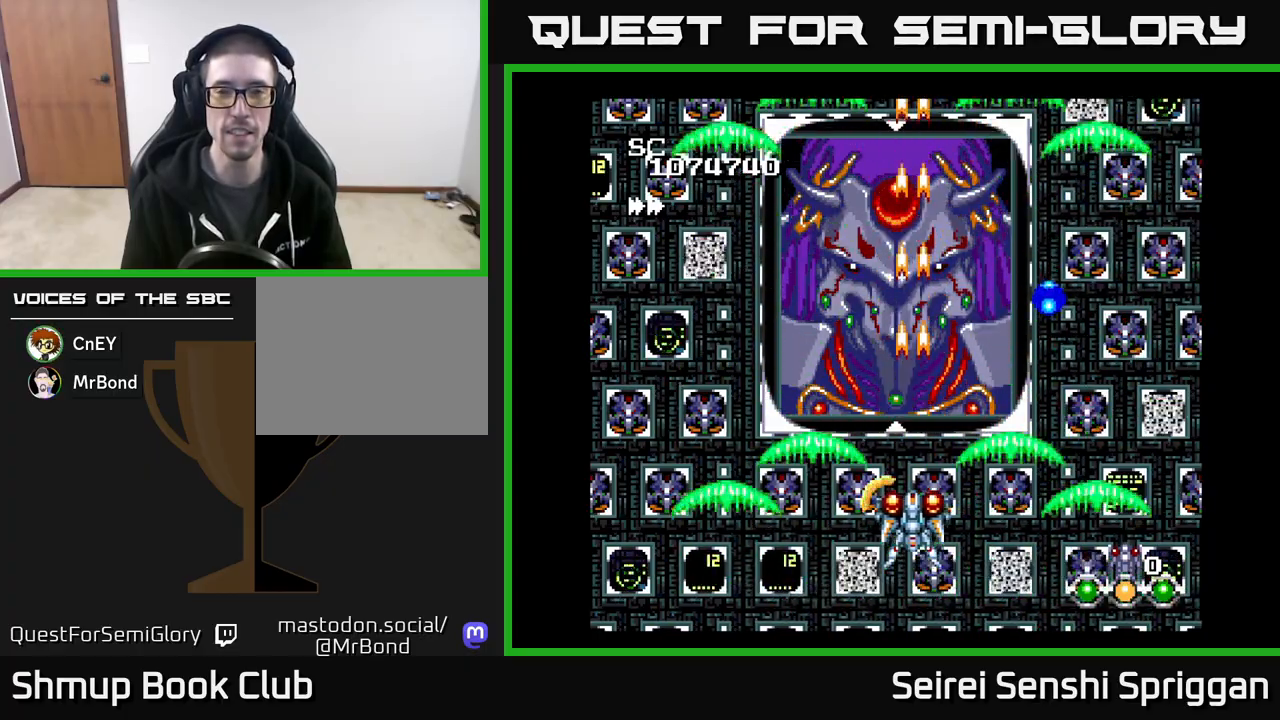
{"buttons": ["X"], "events": []}
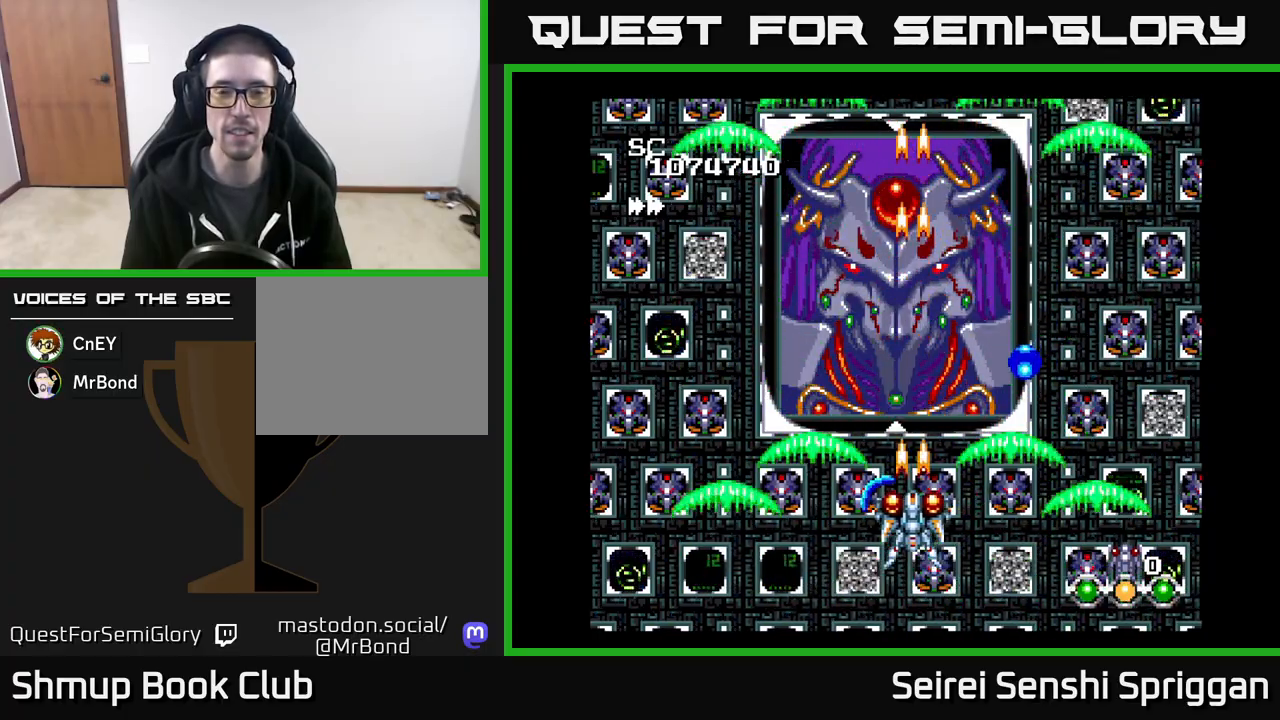
{"buttons": ["X"], "events": [[300, "DPAD_LEFT", "down"], [317, "DPAD_UP", "down"], [383, "DPAD_LEFT", "up"], [433, "DPAD_UP", "up"]]}
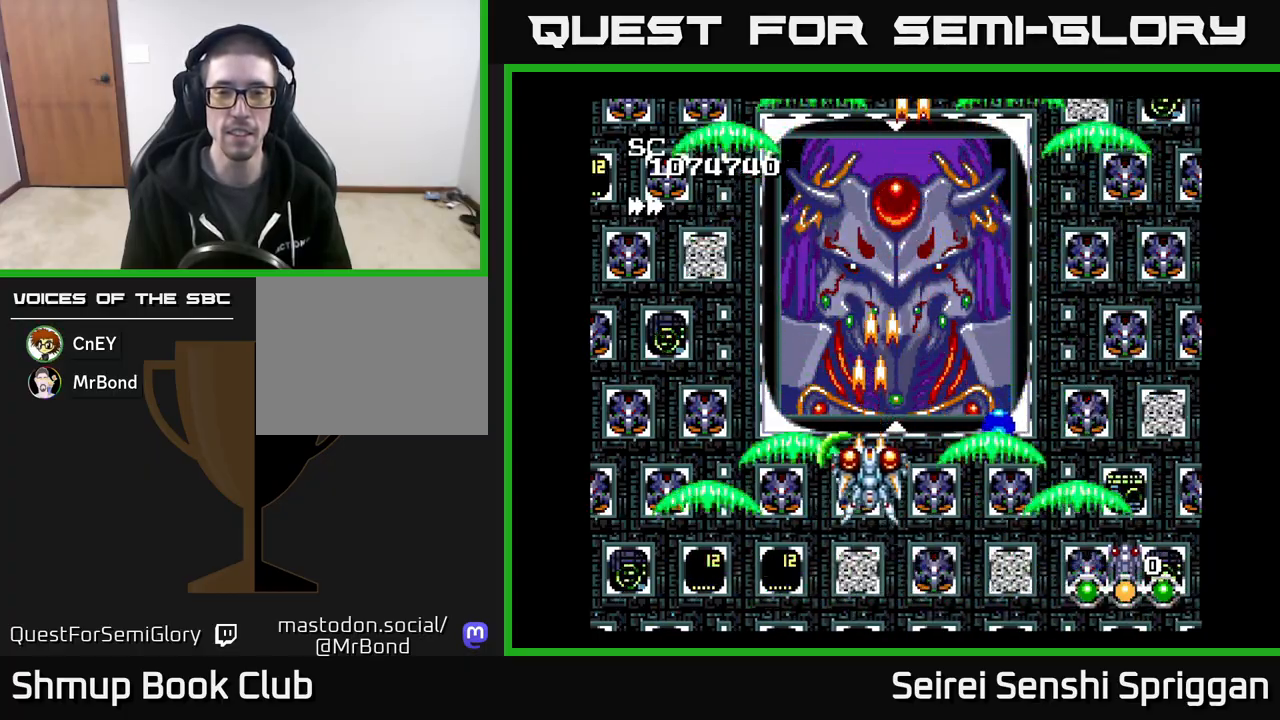
{"buttons": ["X", "DPAD_RIGHT"], "events": [[83, "A", "down"], [233, "A", "up"], [350, "DPAD_RIGHT", "down"]]}
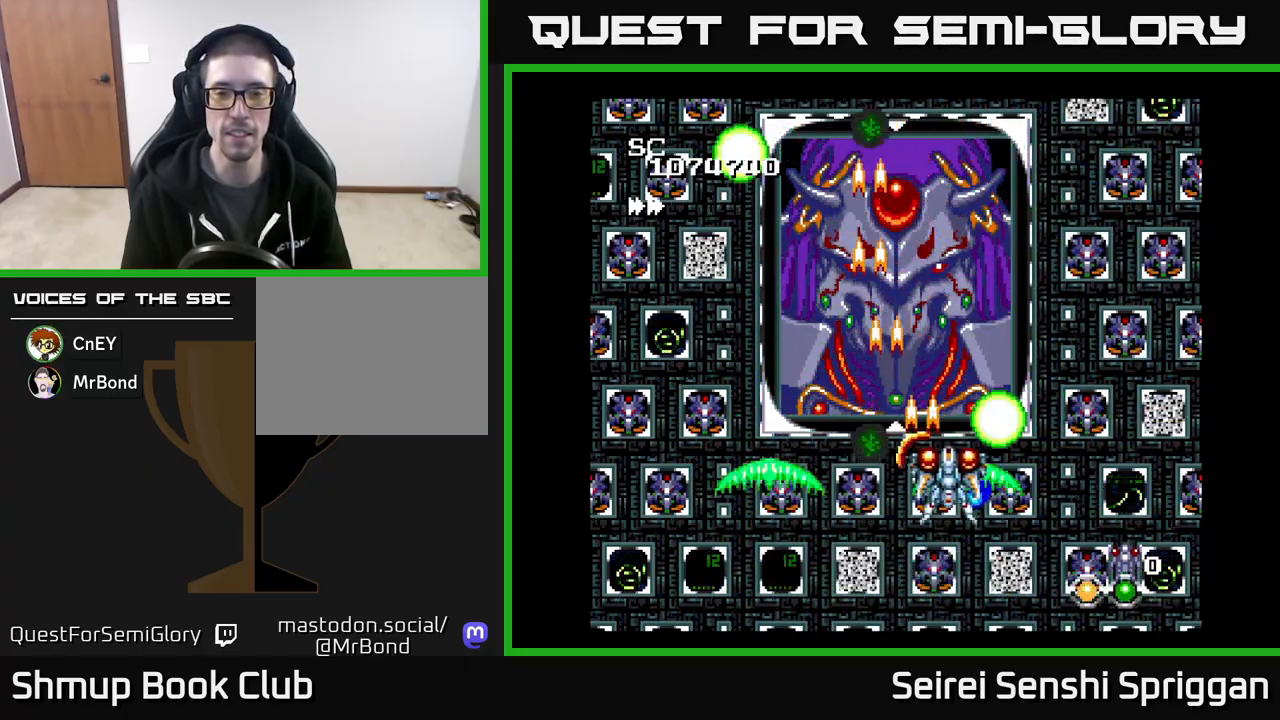
{"buttons": ["X"], "events": [[83, "DPAD_RIGHT", "up"], [117, "DPAD_LEFT", "down"], [283, "DPAD_LEFT", "up"]]}
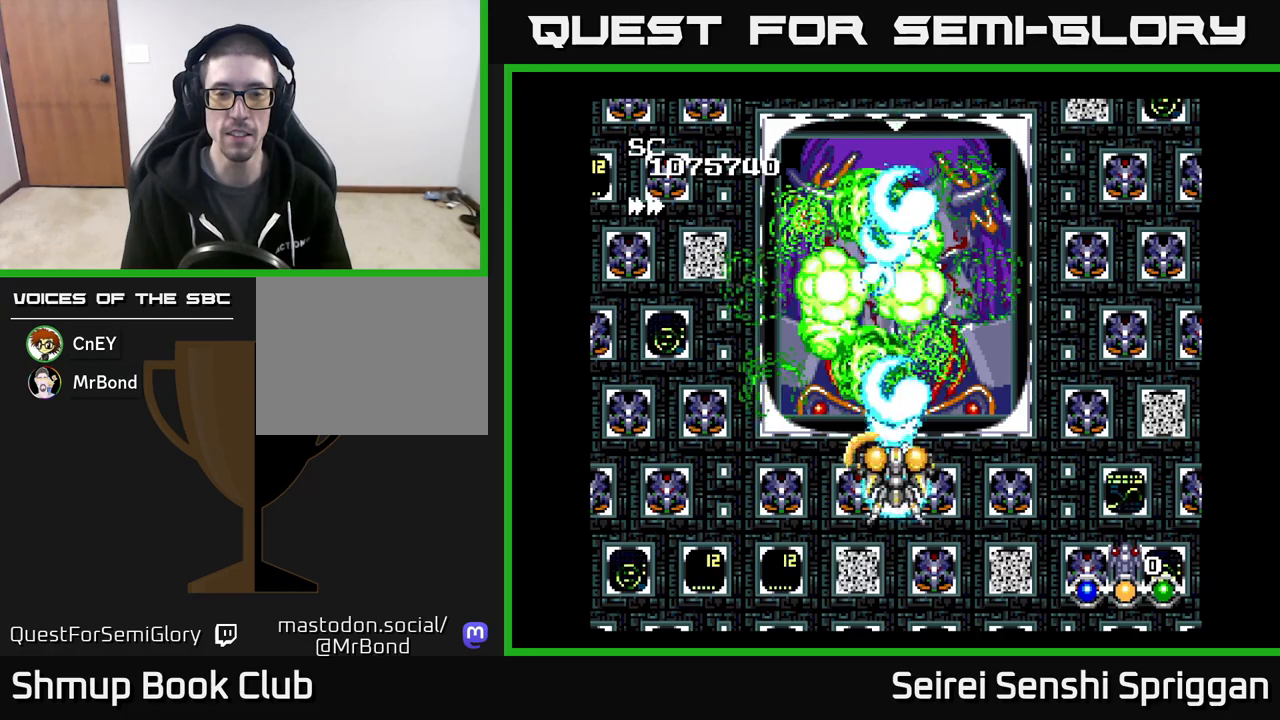
{"buttons": ["X"], "events": []}
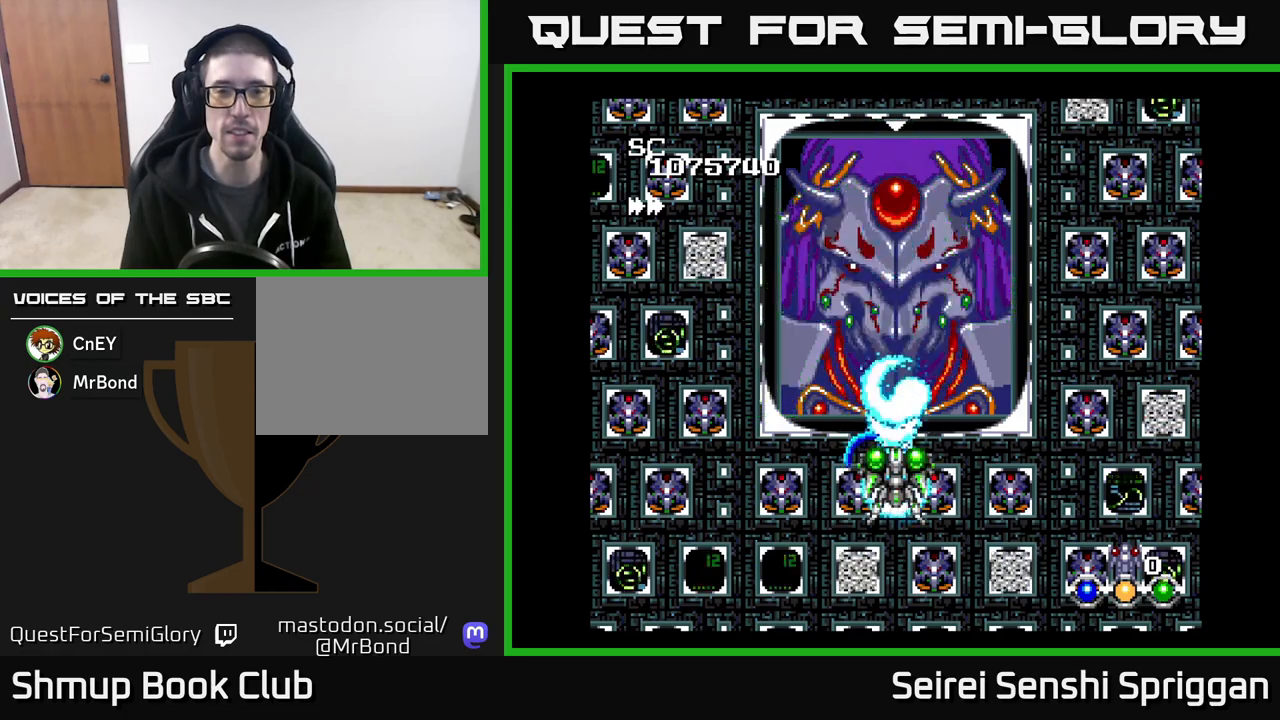
{"buttons": ["X"], "events": [[133, "DPAD_DOWN", "down"], [183, "DPAD_DOWN", "up"]]}
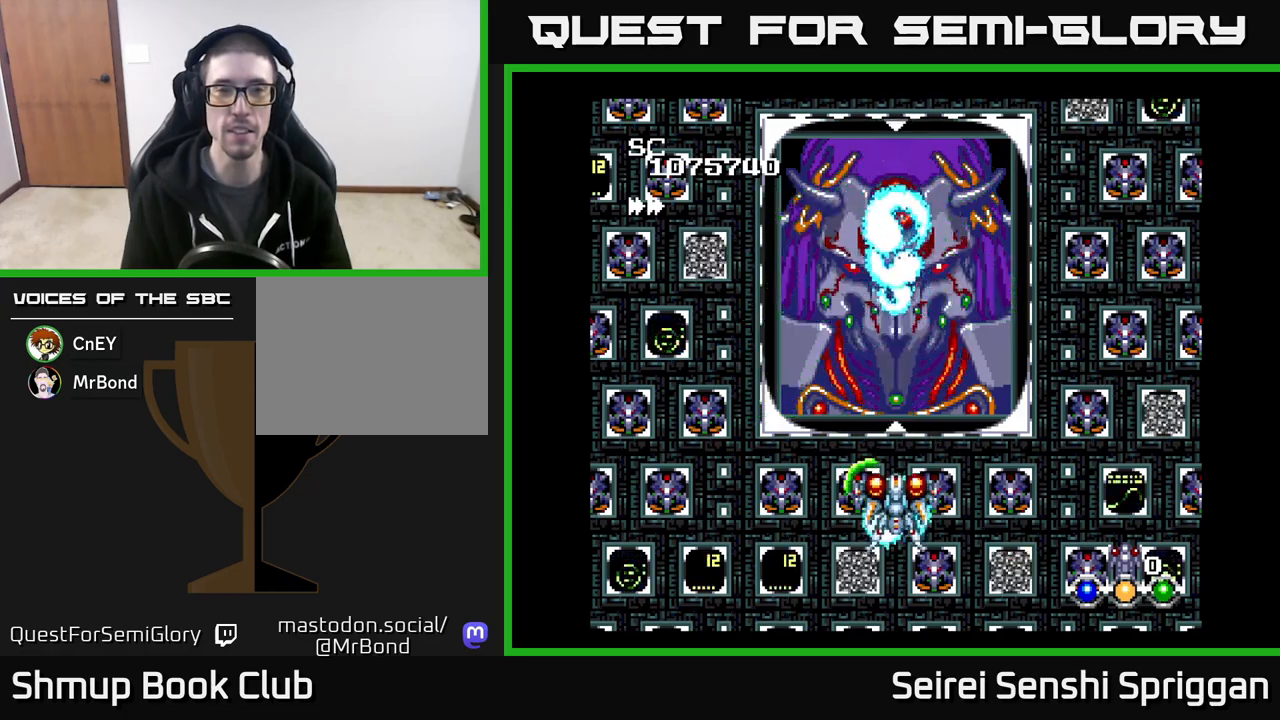
{"buttons": ["X"], "events": []}
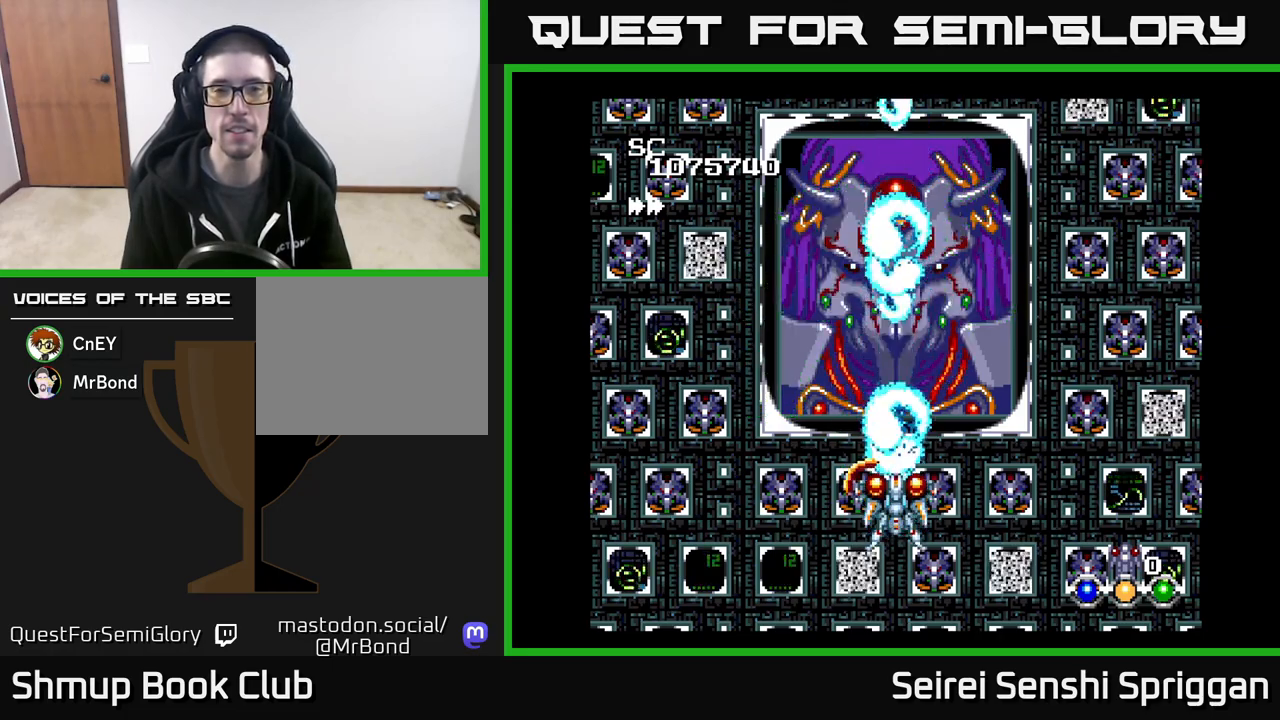
{"buttons": ["X"], "events": []}
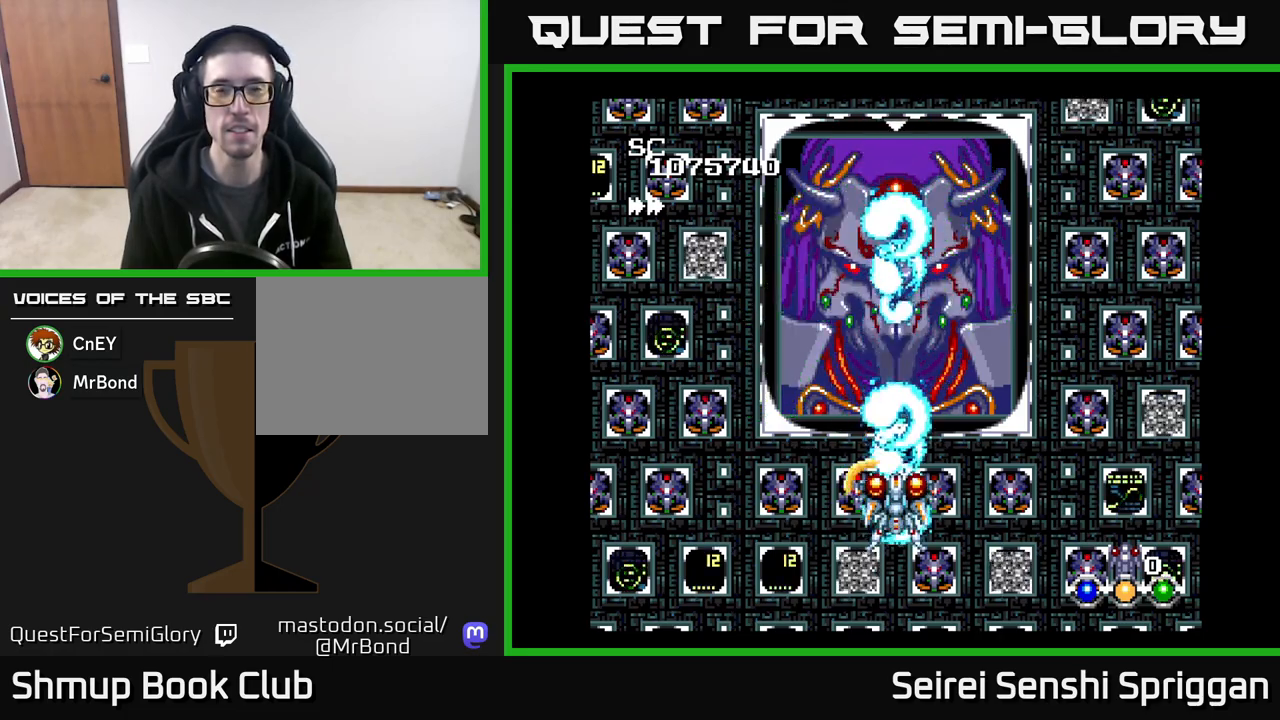
{"buttons": ["X"], "events": []}
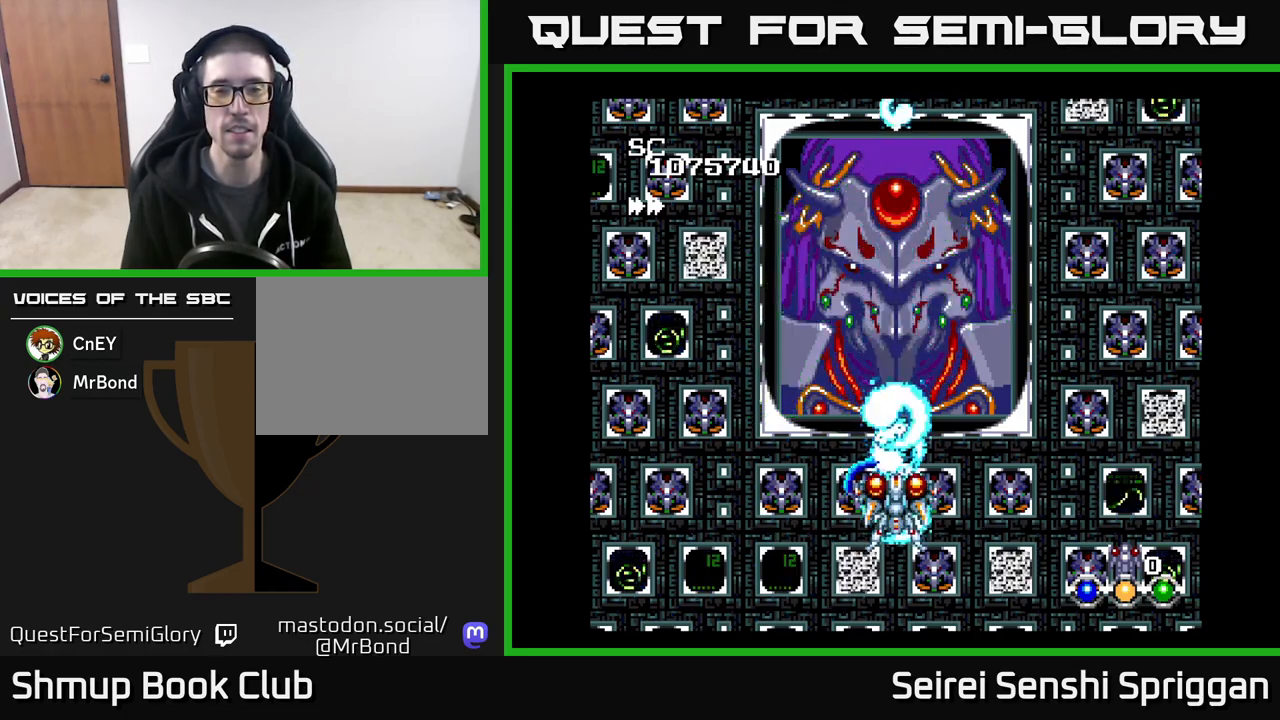
{"buttons": ["X"], "events": []}
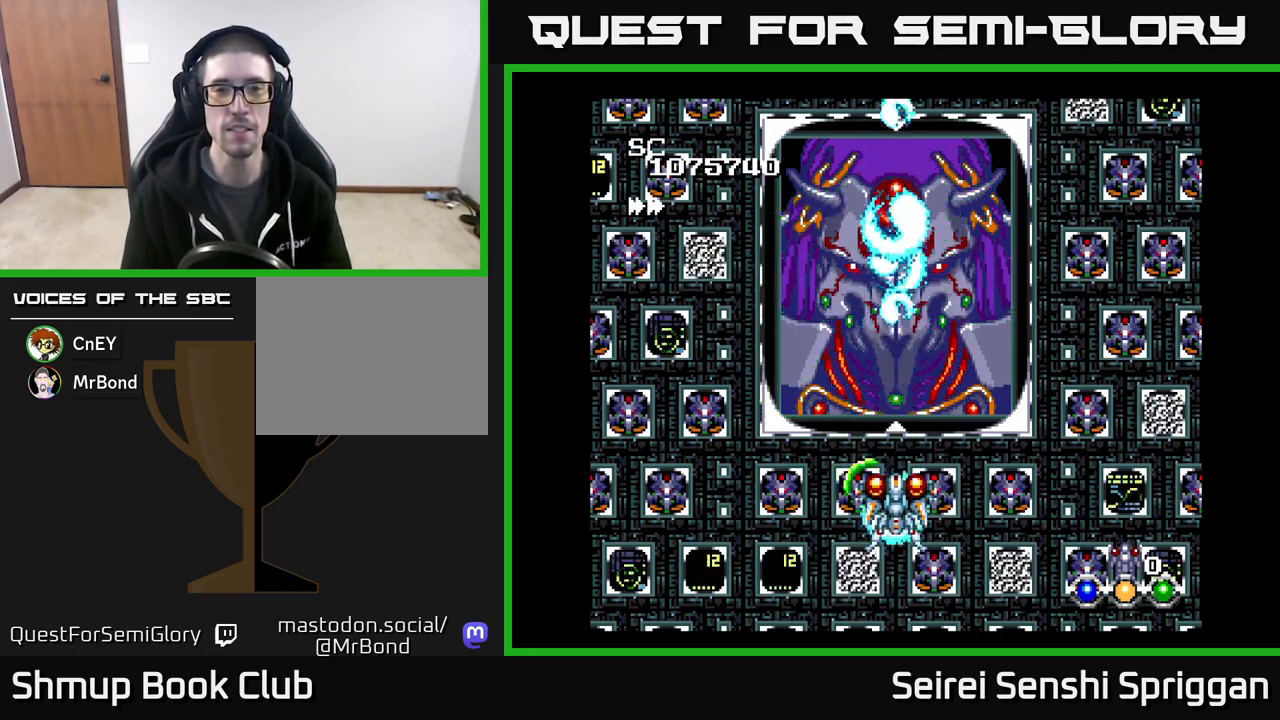
{"buttons": ["X"], "events": []}